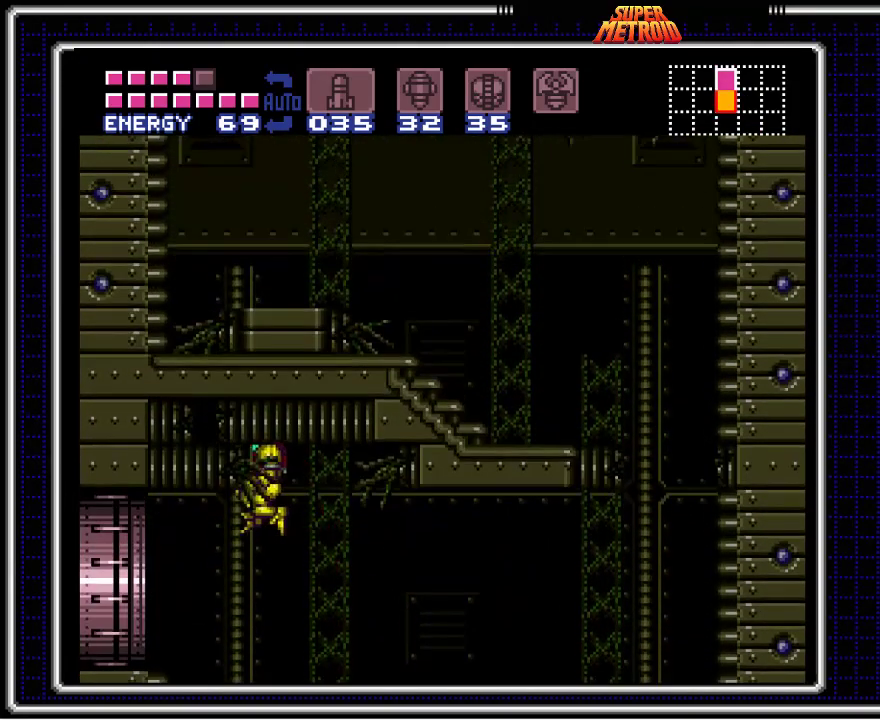
Gameplay with a controller (Nintendo layout); each line is a JSON object with the inputs held at the frame after it. "events" lists button and stick changes between this image and that frame as [ms after this image, input, new state], when the widget could be followed in between. Not read: L1 L3 R1 R3.
{"buttons": ["B", "DPAD_LEFT"], "events": [[417, "A", "up"]]}
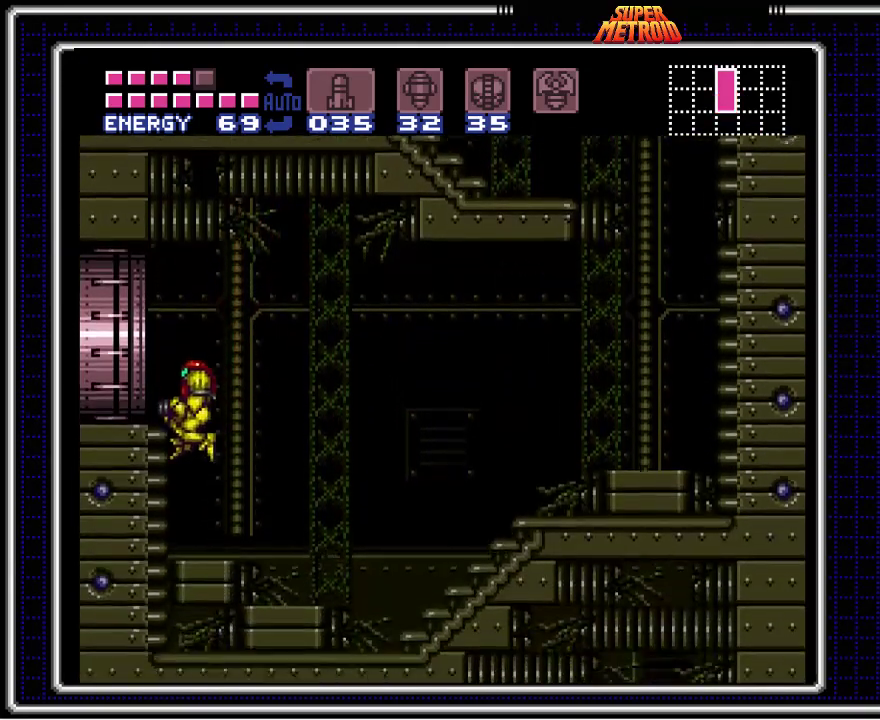
{"buttons": ["B", "DPAD_LEFT"], "events": [[250, "A", "down"], [283, "DPAD_DOWN", "down"], [300, "DPAD_LEFT", "up"], [383, "DPAD_DOWN", "up"], [383, "DPAD_LEFT", "down"], [417, "A", "up"]]}
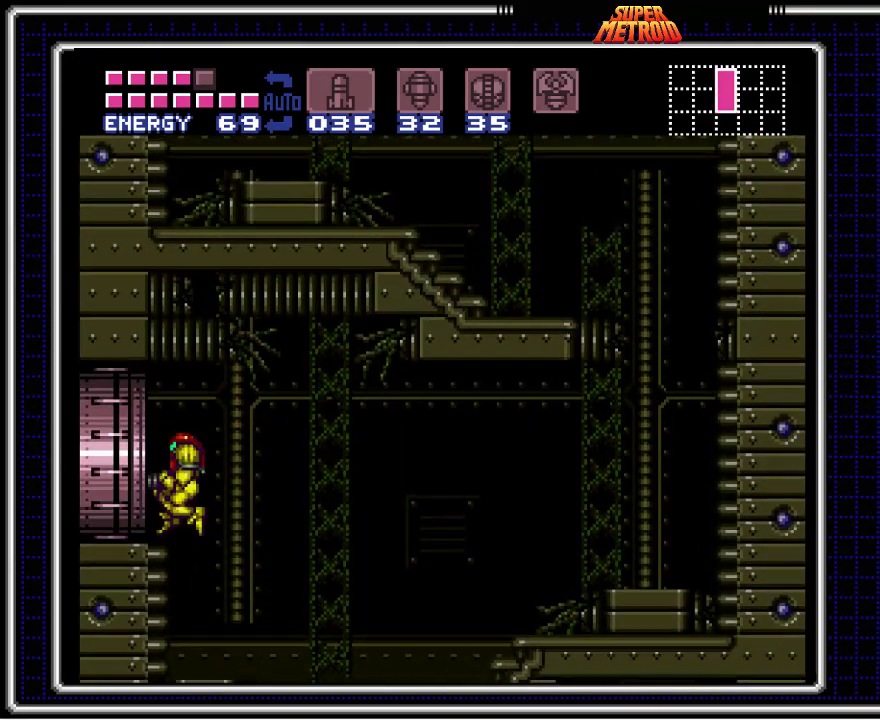
{"buttons": ["A", "B", "DPAD_LEFT"], "events": [[500, "A", "down"]]}
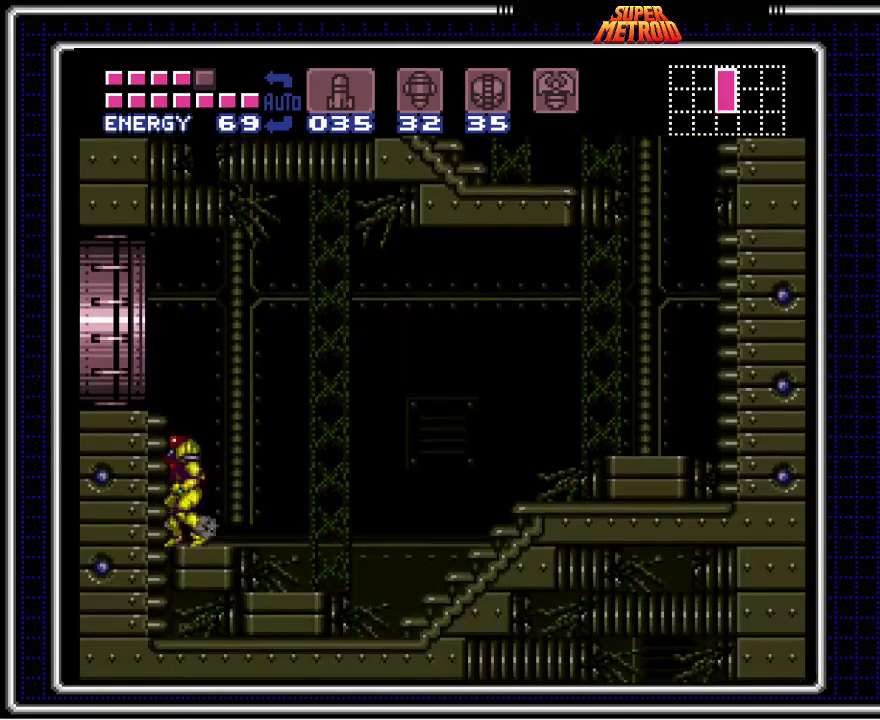
{"buttons": ["B", "DPAD_LEFT"], "events": [[83, "DPAD_LEFT", "up"], [100, "DPAD_DOWN", "down"], [167, "A", "up"], [233, "DPAD_DOWN", "up"], [233, "DPAD_LEFT", "down"]]}
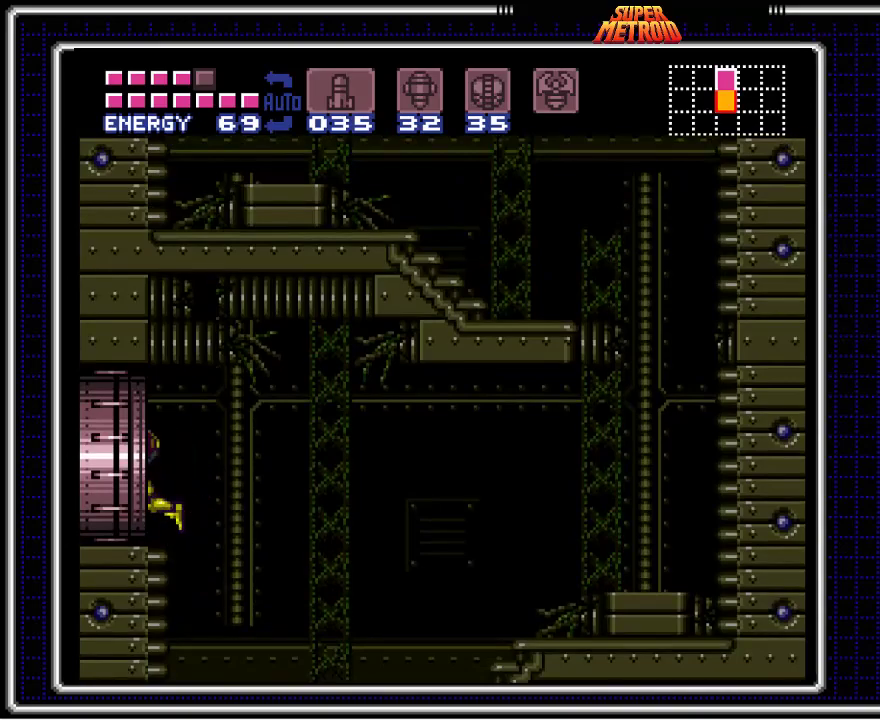
{"buttons": ["B"], "events": [[467, "DPAD_LEFT", "up"]]}
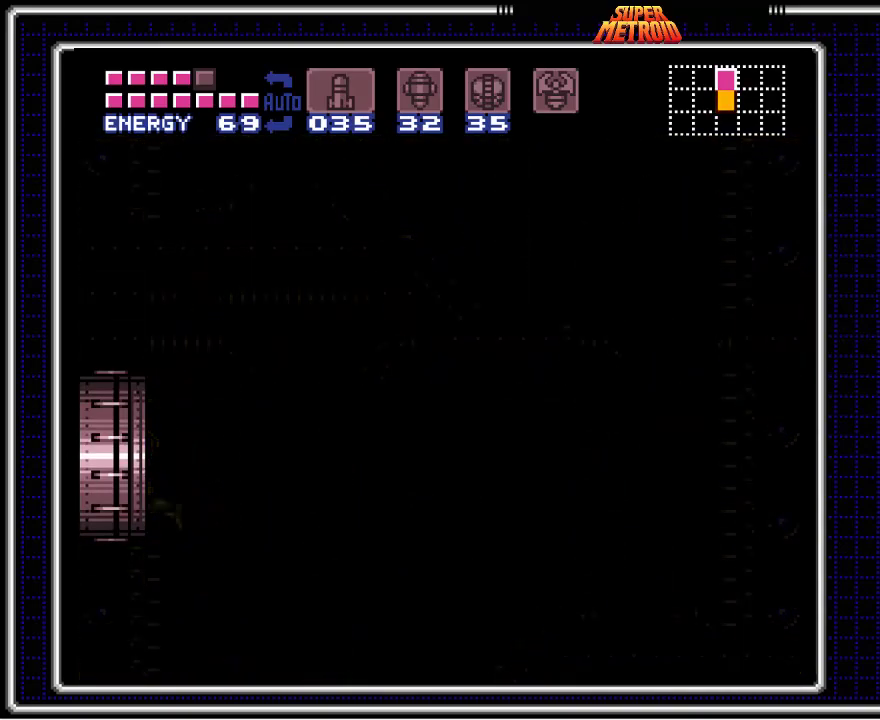
{"buttons": ["B", "DPAD_LEFT"], "events": [[100, "DPAD_LEFT", "down"]]}
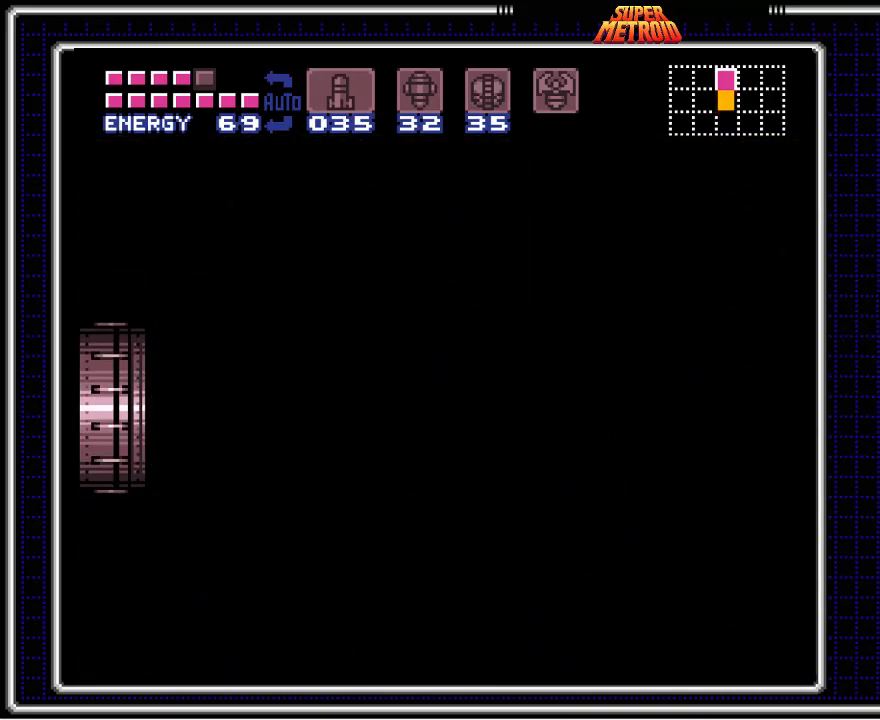
{"buttons": ["B", "DPAD_LEFT"], "events": []}
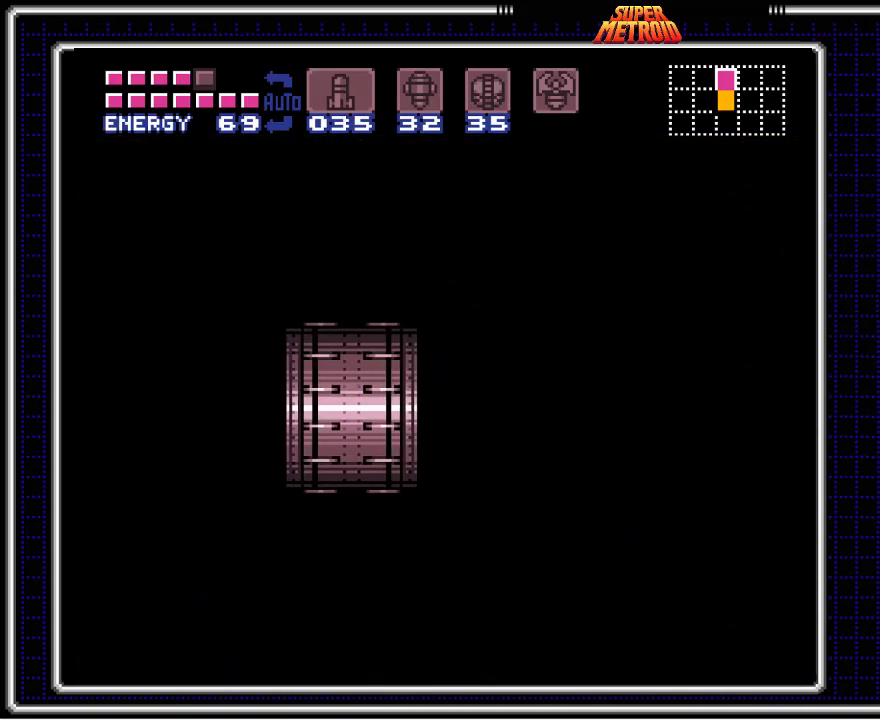
{"buttons": ["B", "DPAD_LEFT"], "events": []}
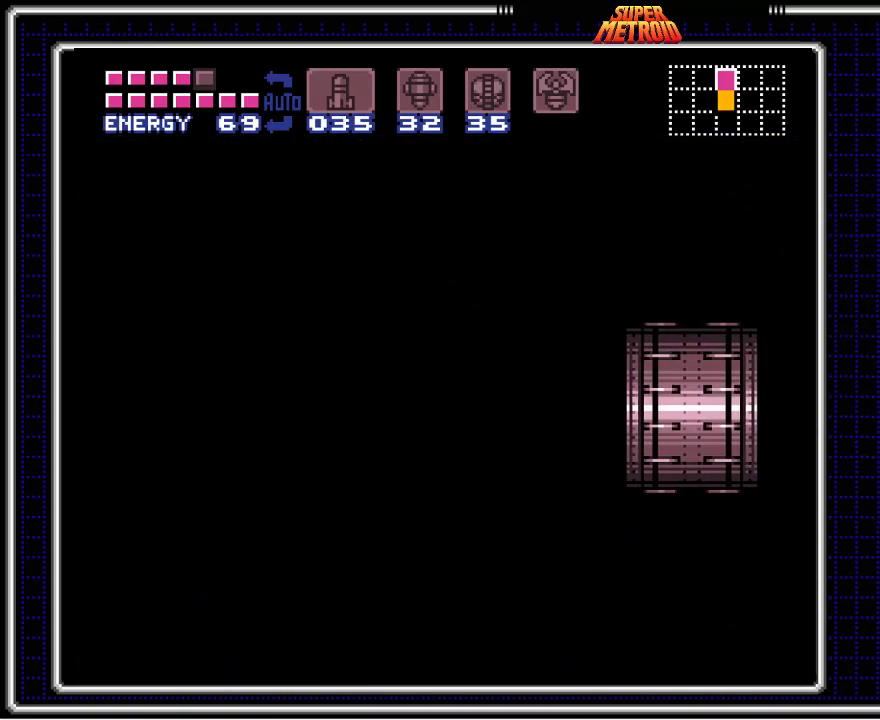
{"buttons": ["B", "DPAD_LEFT"], "events": []}
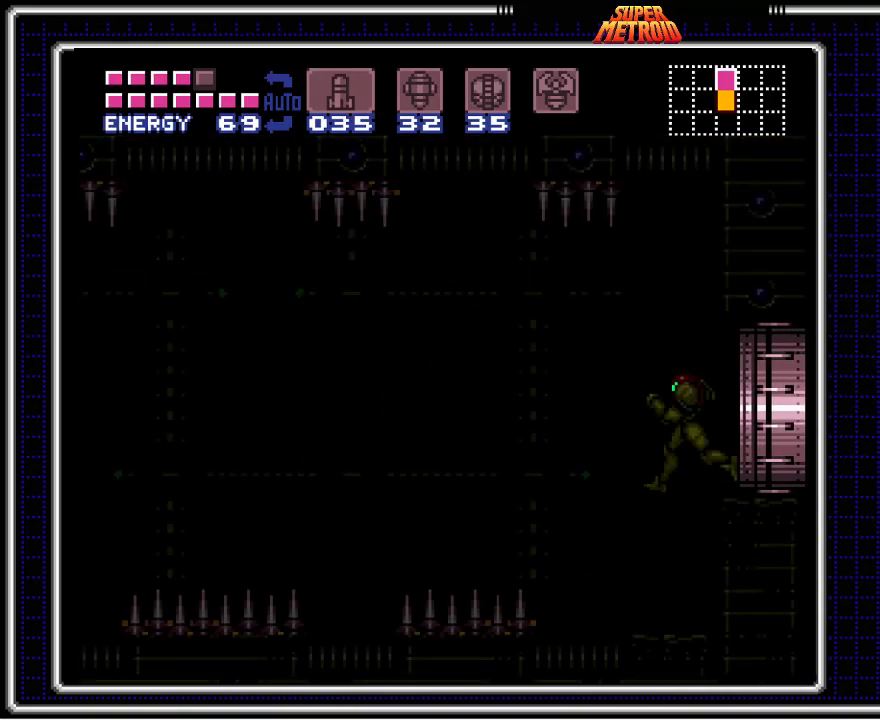
{"buttons": ["B", "DPAD_LEFT"], "events": []}
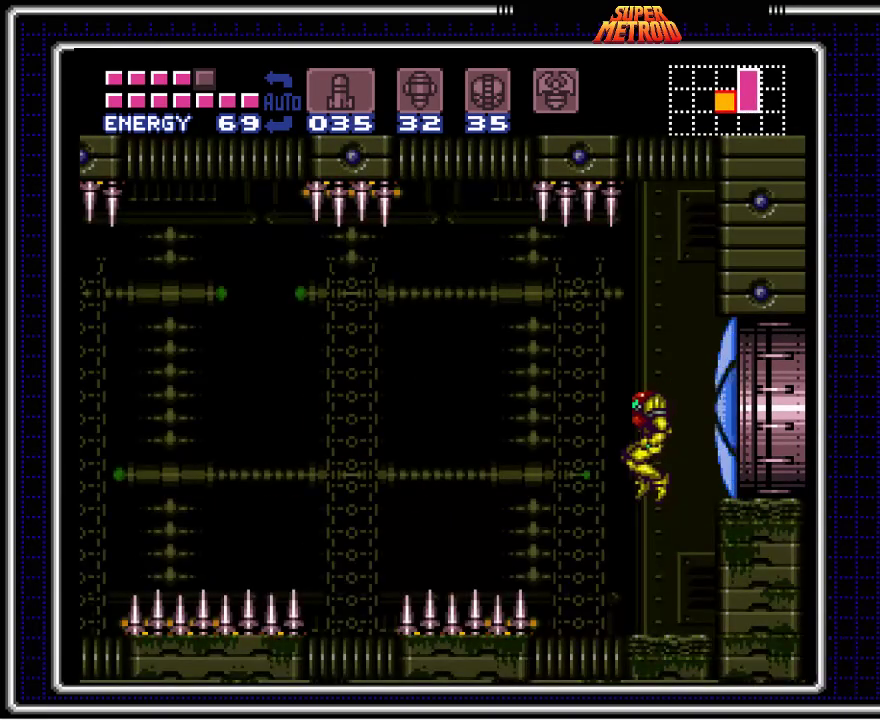
{"buttons": ["B", "DPAD_LEFT"], "events": []}
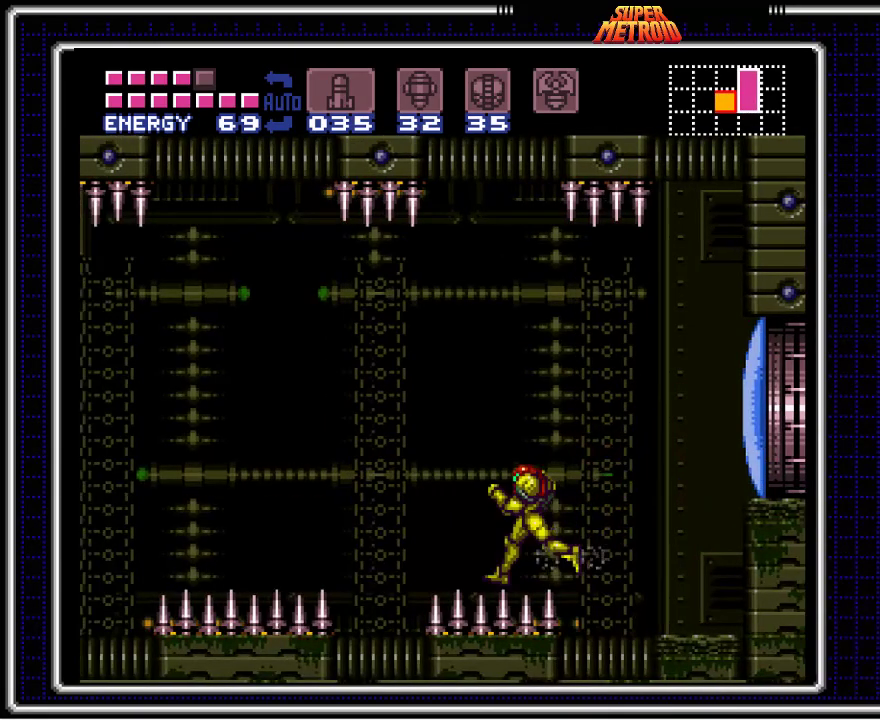
{"buttons": ["B", "DPAD_LEFT"], "events": [[67, "A", "down"], [117, "A", "up"]]}
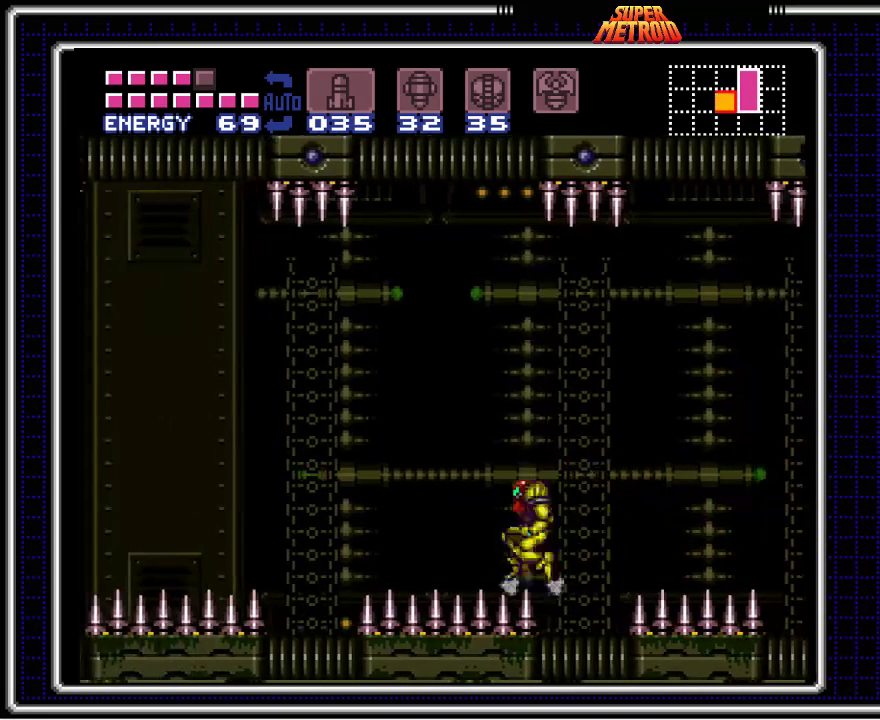
{"buttons": ["B", "DPAD_LEFT"], "events": [[67, "X", "down"], [100, "X", "up"], [117, "X", "down"], [133, "X", "up"], [350, "A", "down"], [433, "A", "up"]]}
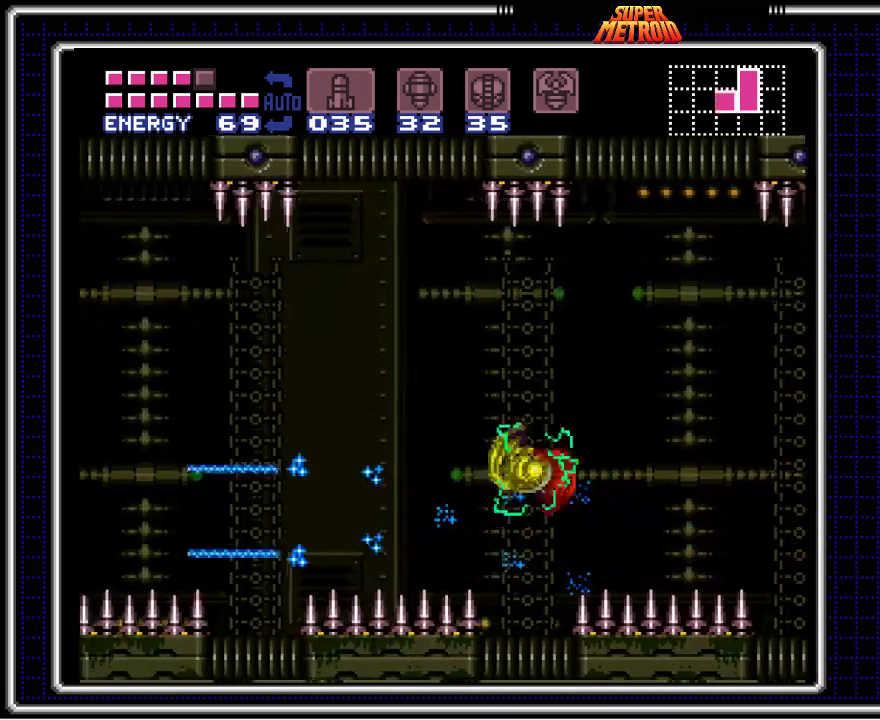
{"buttons": ["B", "DPAD_LEFT"], "events": [[283, "X", "down"], [367, "X", "up"]]}
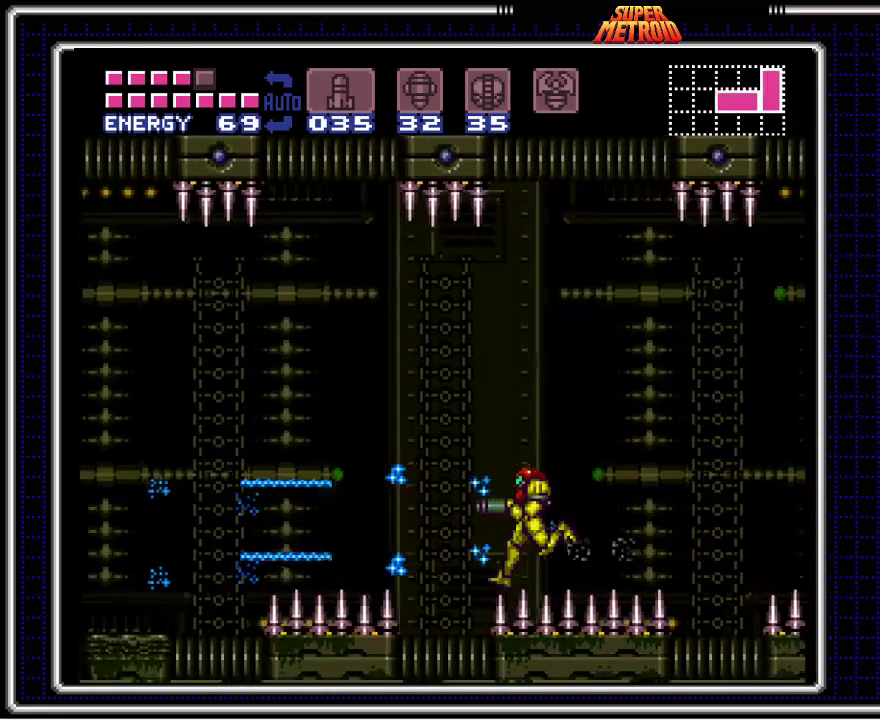
{"buttons": ["B", "DPAD_LEFT"], "events": [[33, "A", "down"], [133, "A", "up"], [383, "X", "down"], [500, "X", "up"]]}
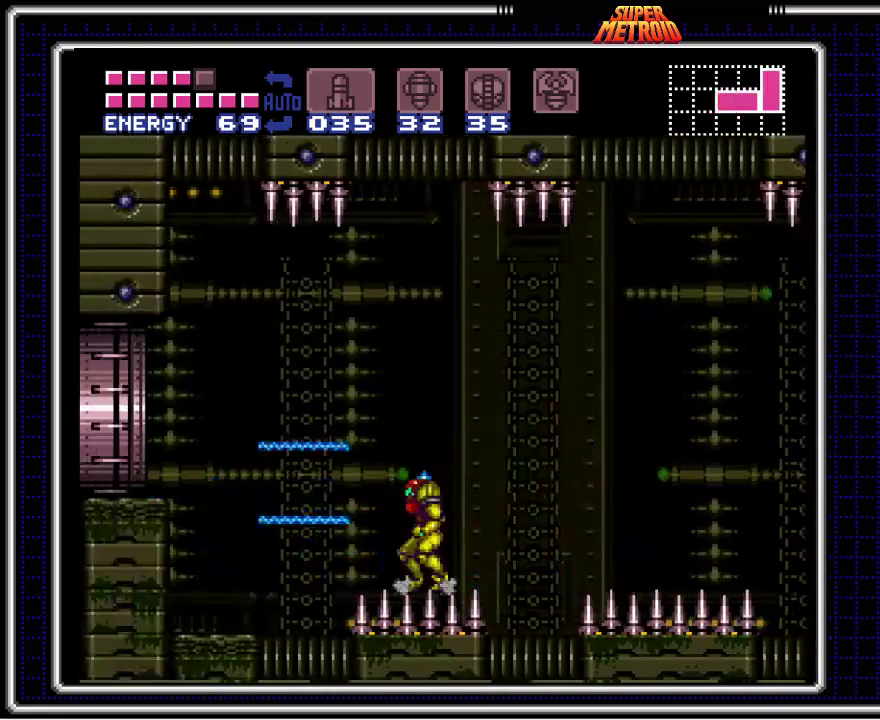
{"buttons": ["B", "DPAD_LEFT"], "events": [[150, "A", "down"], [333, "A", "up"]]}
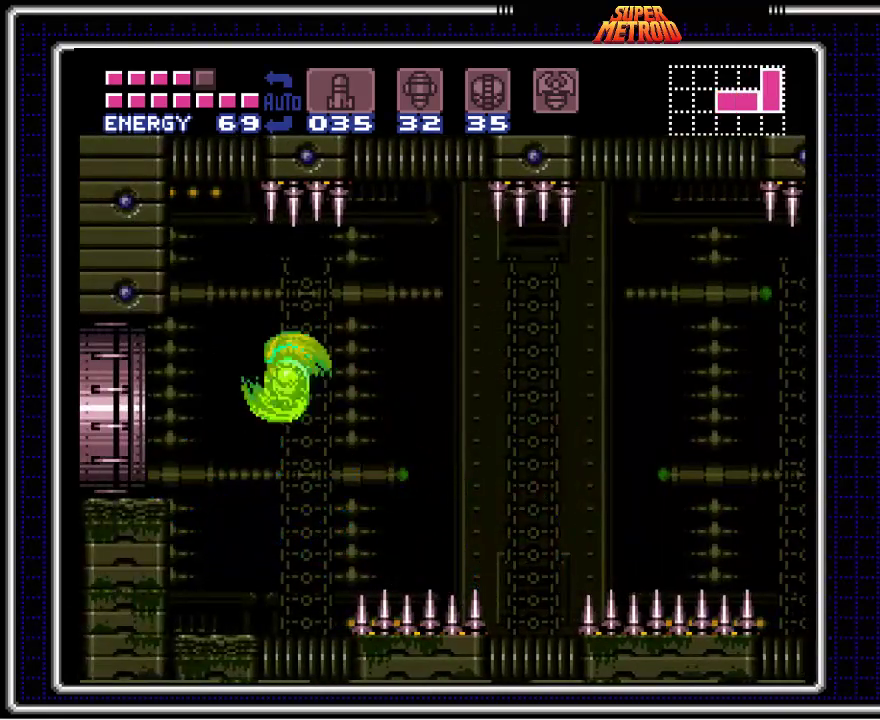
{"buttons": ["B", "DPAD_LEFT"], "events": []}
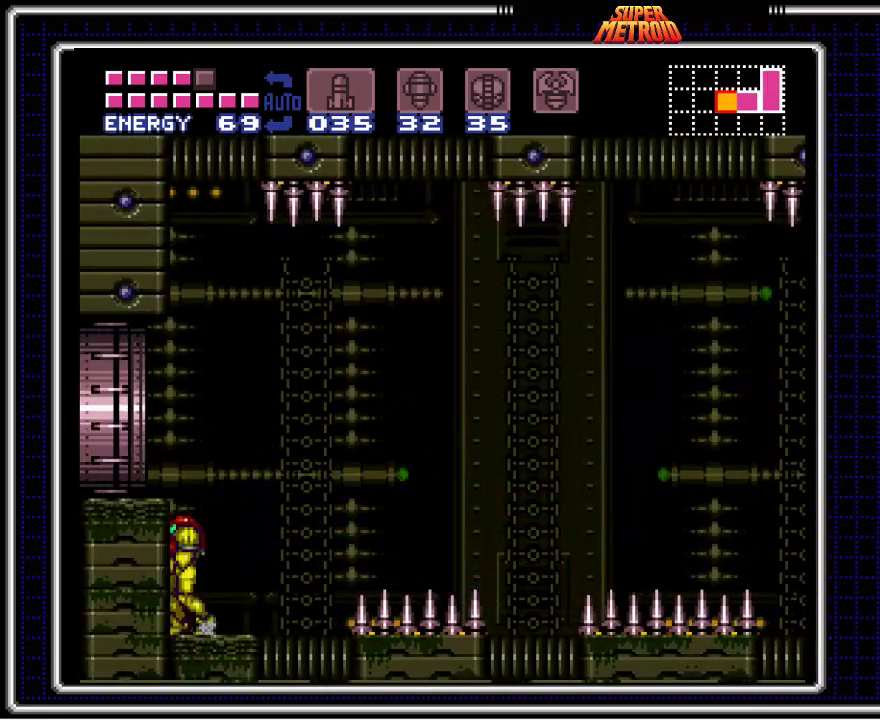
{"buttons": ["B", "DPAD_LEFT"], "events": [[33, "A", "down"], [117, "DPAD_LEFT", "up"], [133, "DPAD_DOWN", "down"], [167, "A", "up"], [233, "DPAD_DOWN", "up"], [250, "DPAD_LEFT", "down"]]}
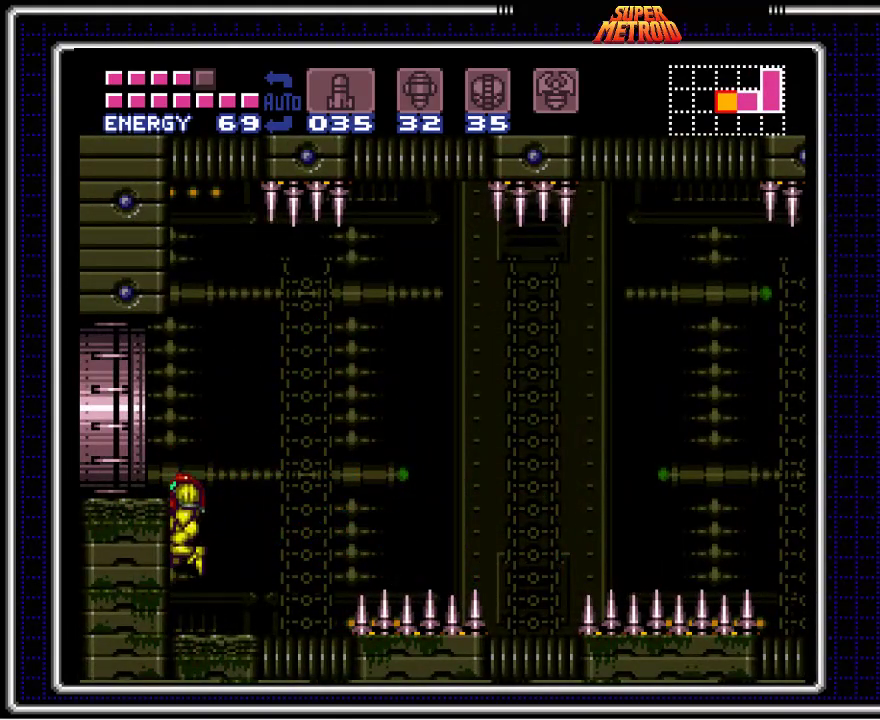
{"buttons": ["B", "DPAD_LEFT"], "events": [[150, "A", "down"], [233, "DPAD_LEFT", "up"], [250, "DPAD_DOWN", "down"], [333, "A", "up"], [383, "DPAD_DOWN", "up"], [400, "DPAD_LEFT", "down"]]}
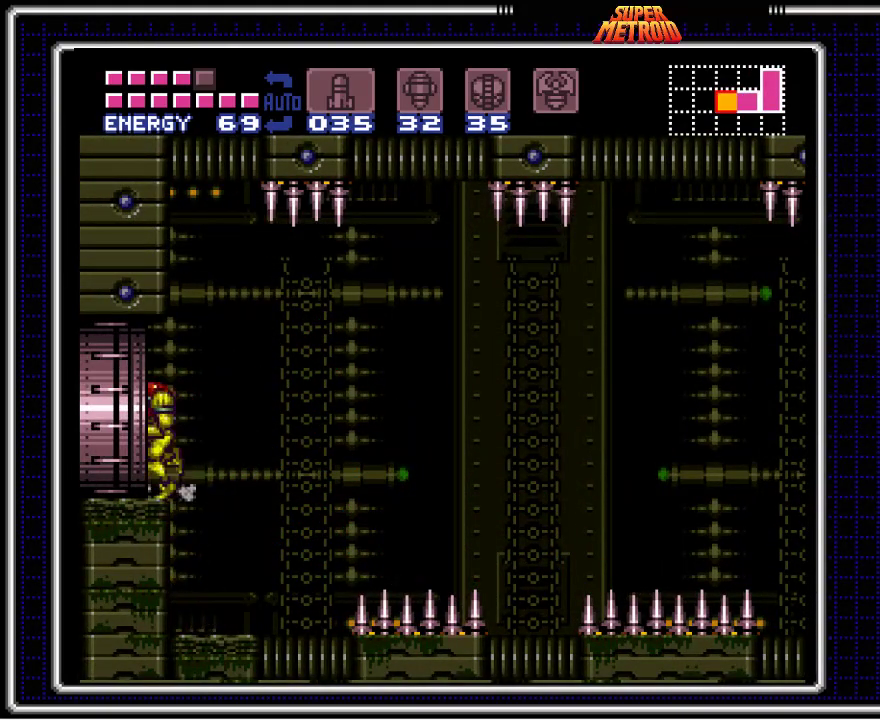
{"buttons": ["B", "DPAD_LEFT"], "events": []}
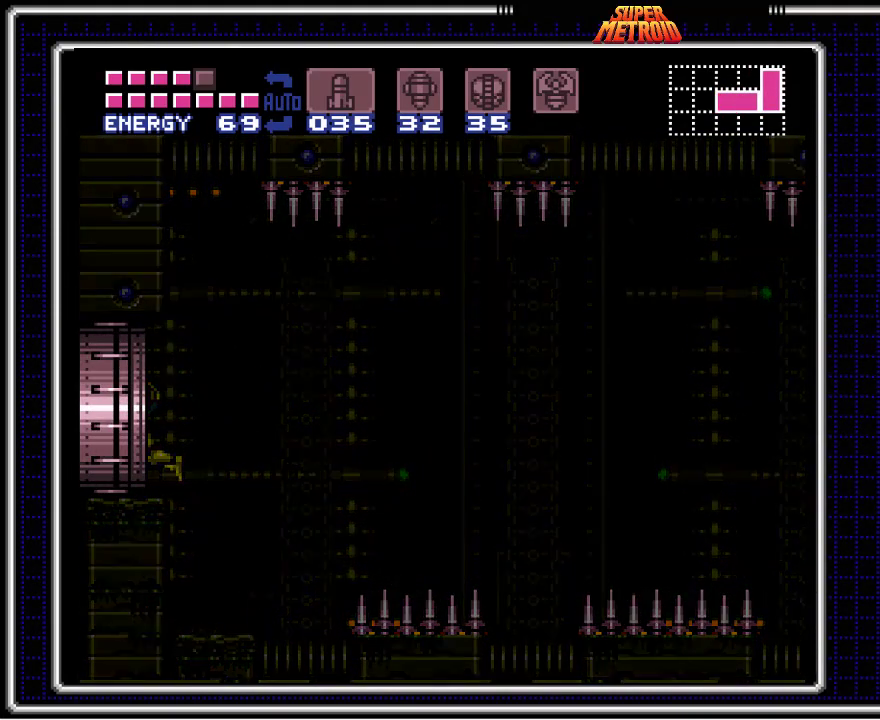
{"buttons": ["B", "DPAD_LEFT"], "events": [[183, "DPAD_LEFT", "up"], [333, "DPAD_LEFT", "down"]]}
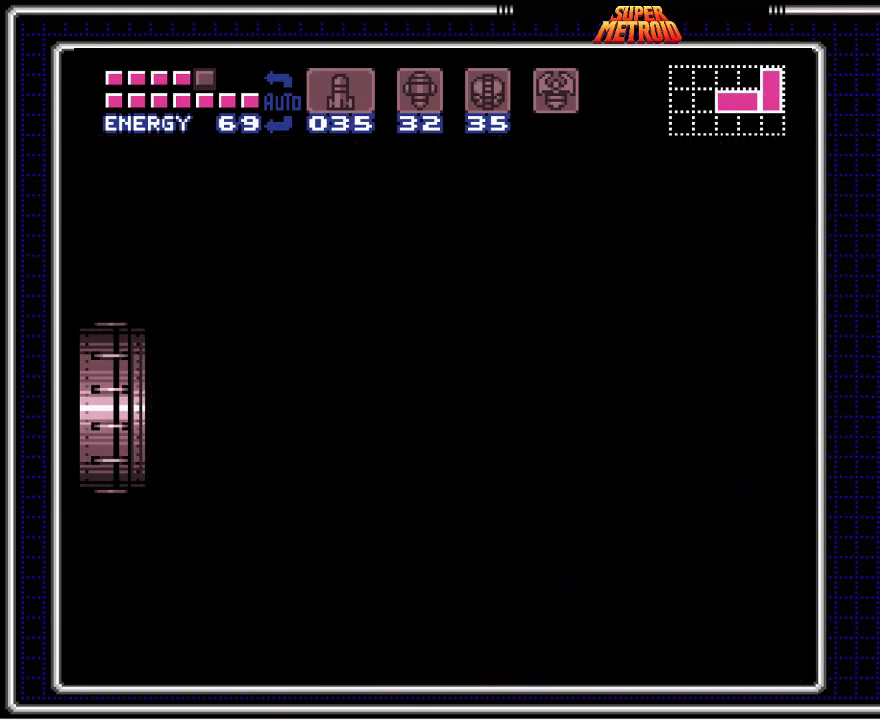
{"buttons": ["B", "DPAD_LEFT"], "events": []}
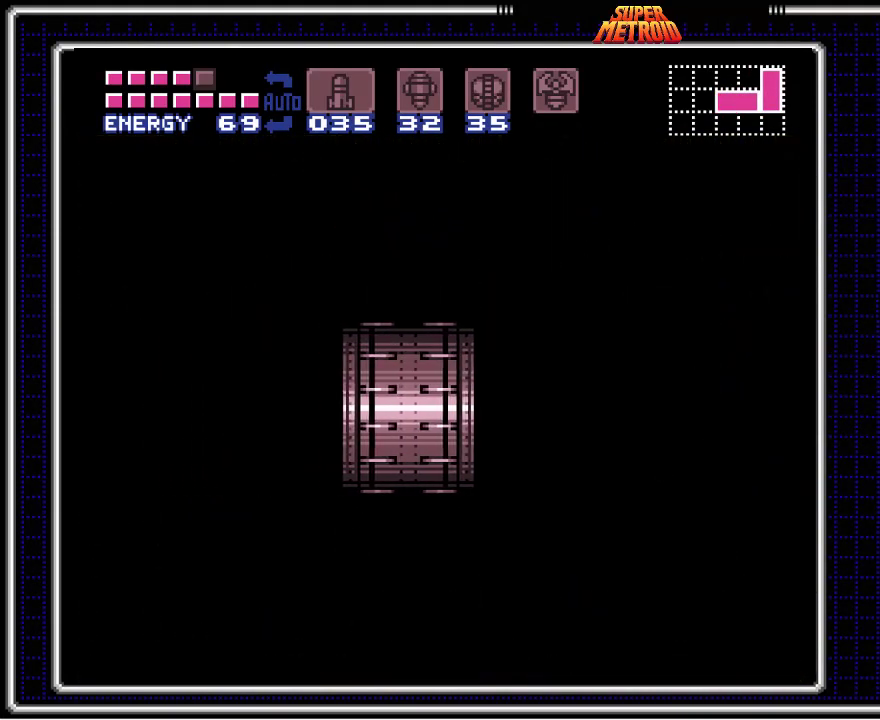
{"buttons": ["B", "DPAD_LEFT"], "events": []}
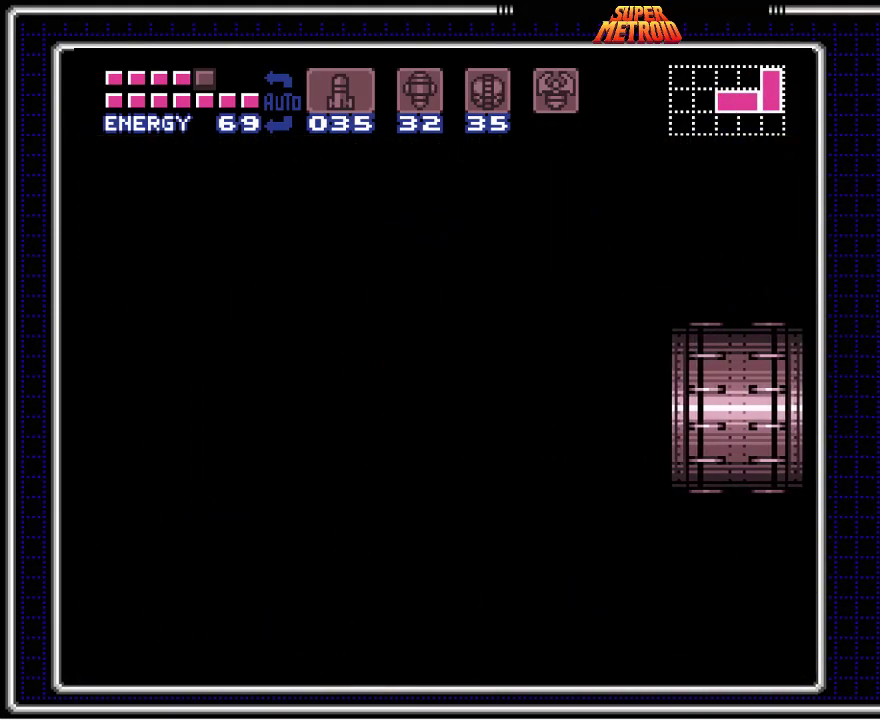
{"buttons": ["B", "DPAD_LEFT"], "events": []}
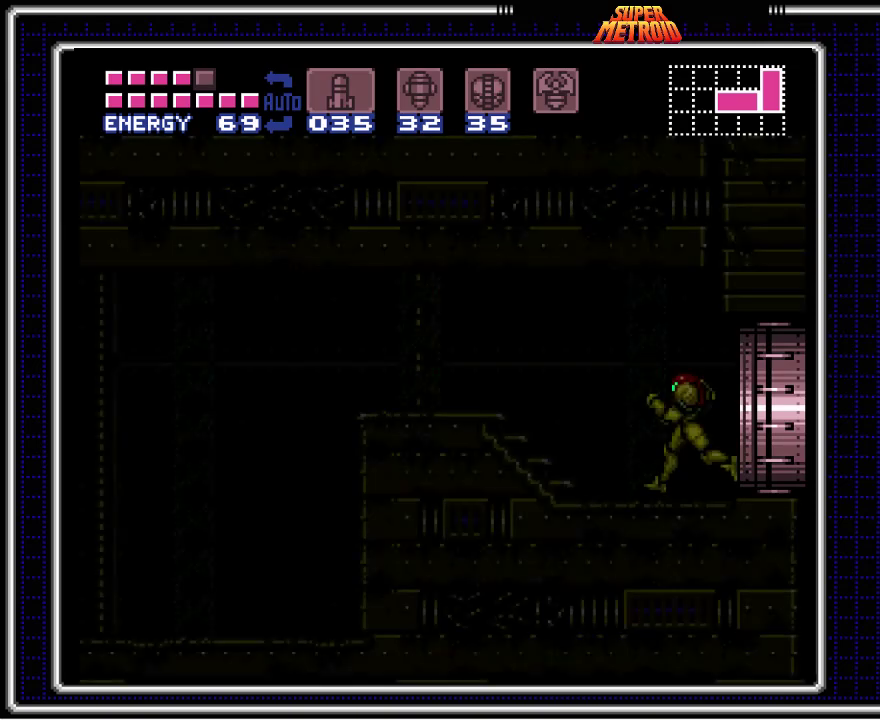
{"buttons": ["A", "B", "DPAD_LEFT"], "events": [[400, "A", "down"]]}
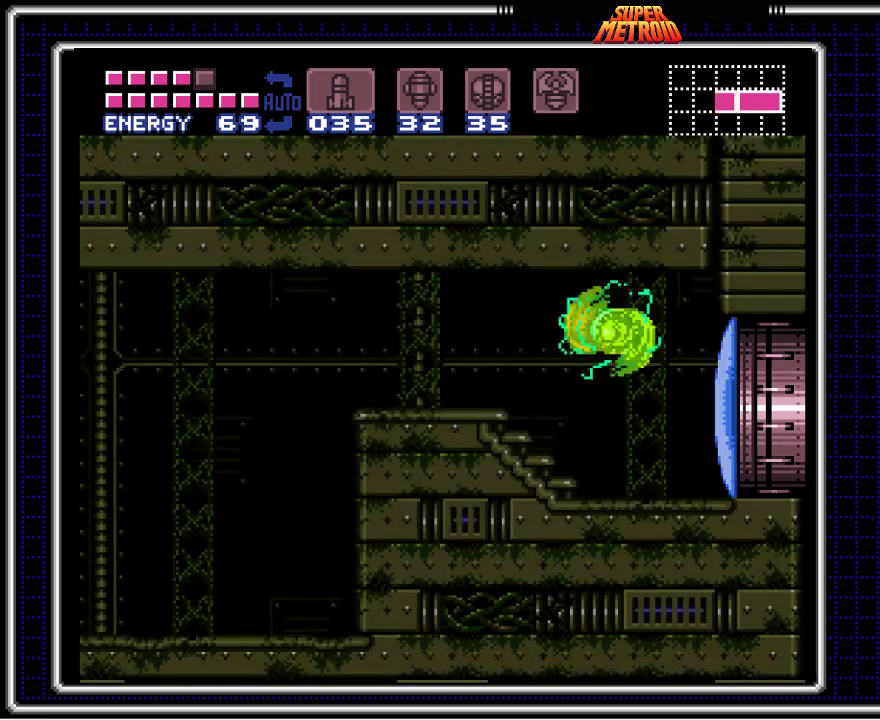
{"buttons": ["B", "DPAD_LEFT"], "events": [[67, "A", "up"]]}
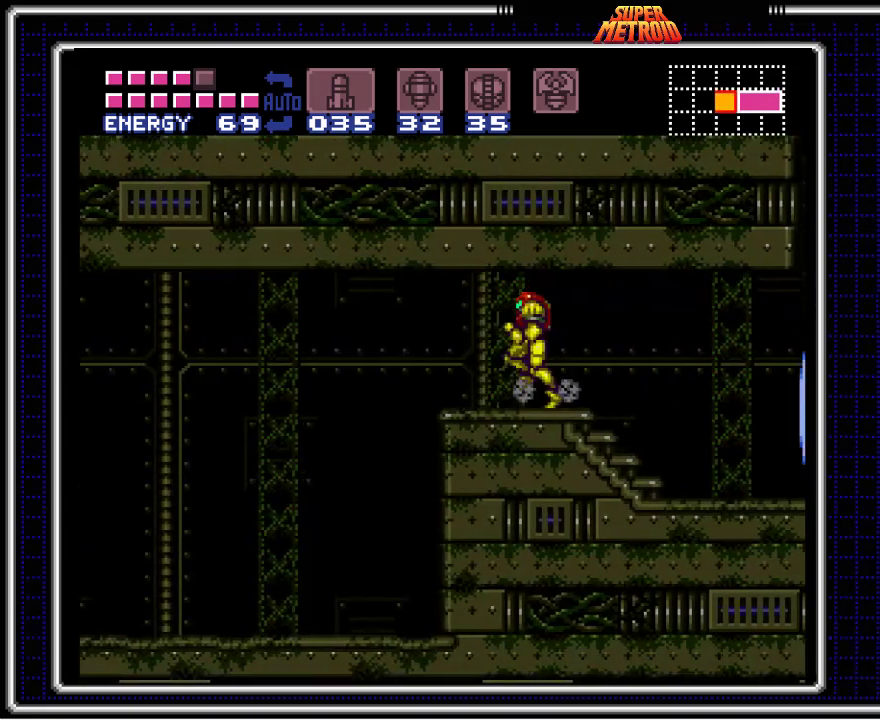
{"buttons": ["B", "DPAD_LEFT"], "events": []}
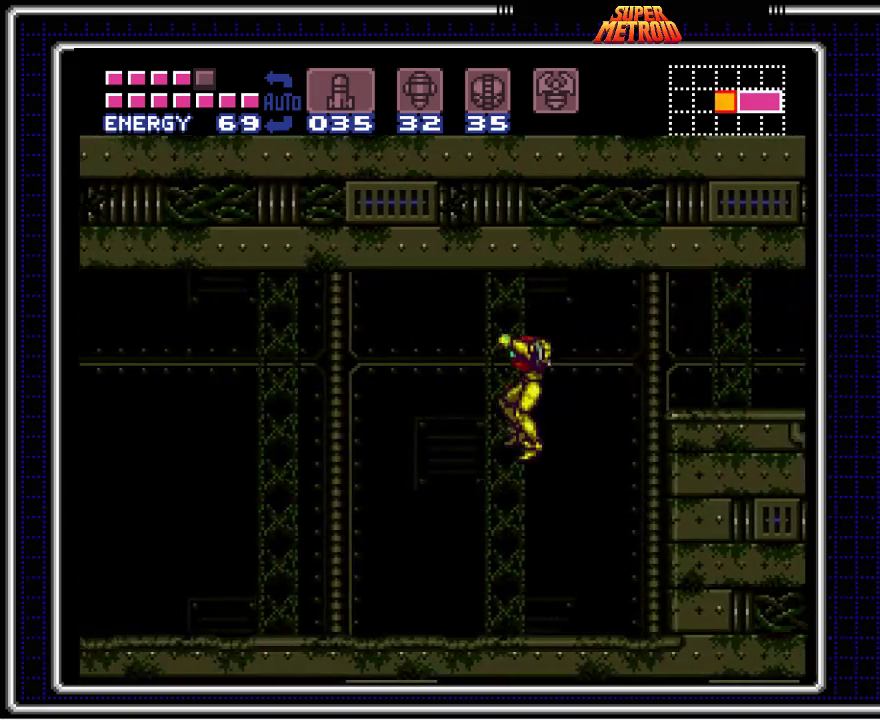
{"buttons": ["B", "DPAD_LEFT"], "events": [[133, "X", "down"], [333, "X", "up"]]}
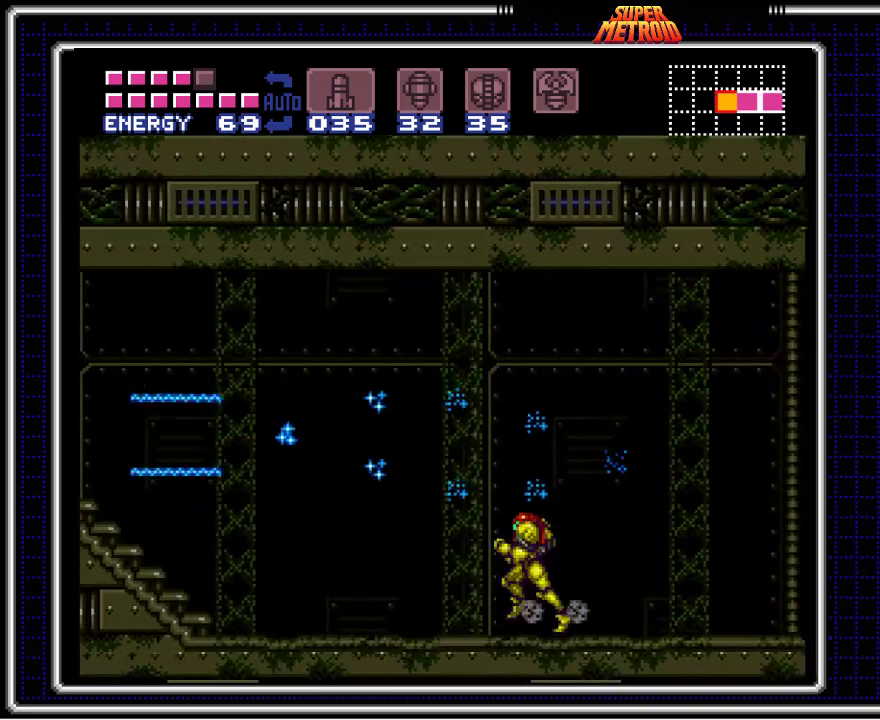
{"buttons": ["B", "DPAD_LEFT"], "events": []}